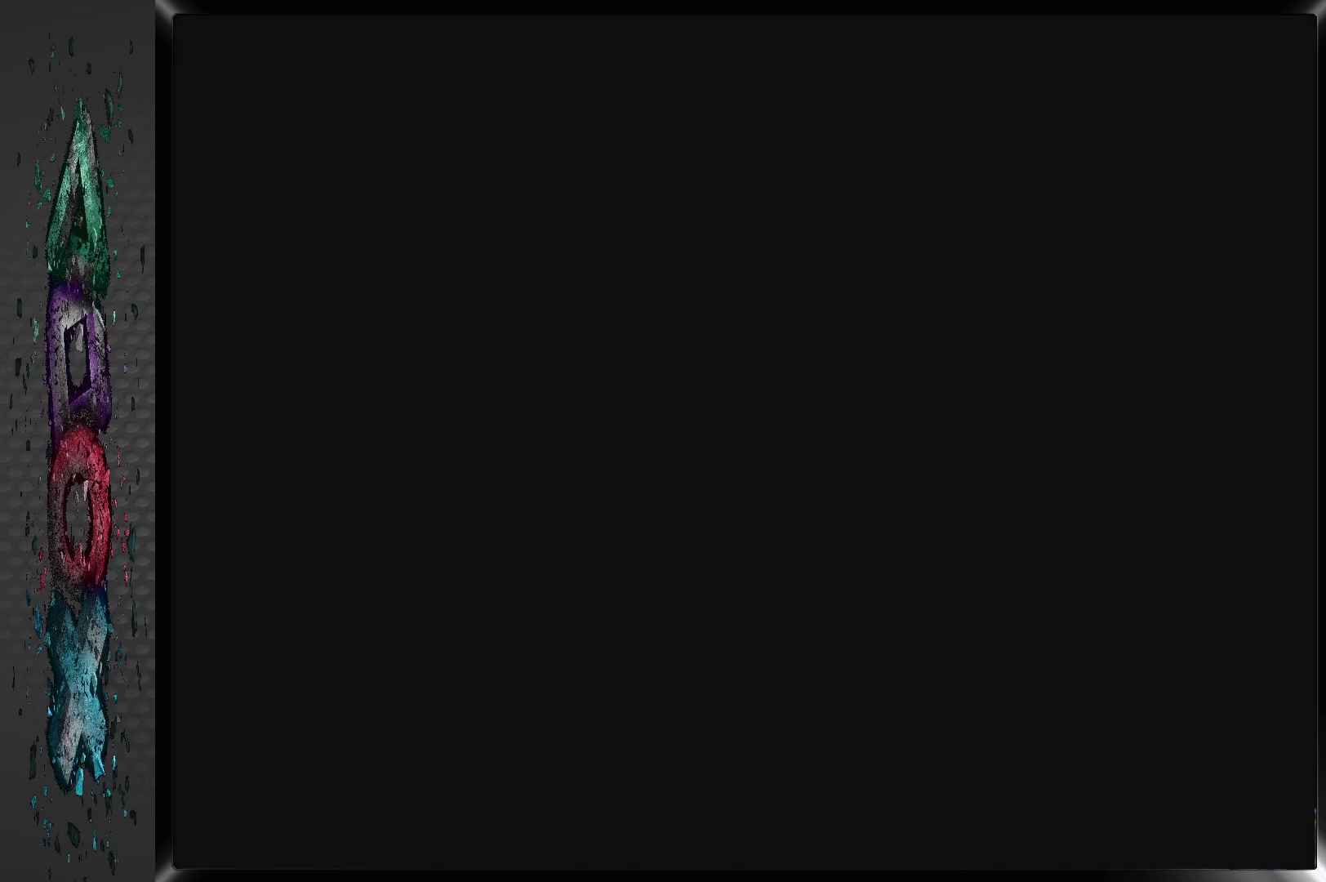
Gameplay with a controller (PlayStation layout); each line is a JSON object with the inputs held at the frame after it. "events" lists button and stick changes between this image and that frame as [ms after this image, input, new state], when the widget could be followed in between.
{"buttons": ["START"], "left_stick": "center", "right_stick": "center", "events": [[467, "START", "down"]]}
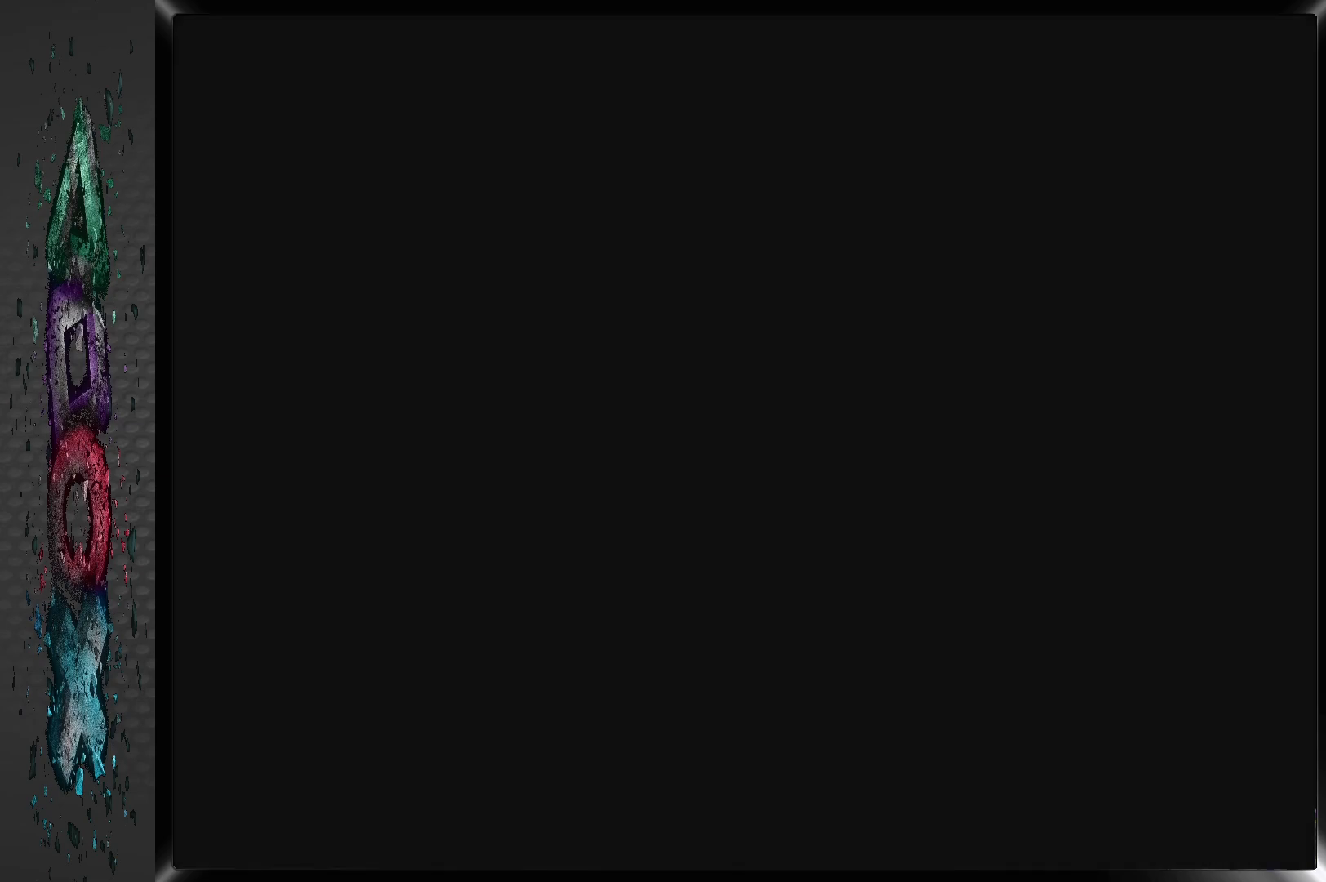
{"buttons": [], "left_stick": "center", "right_stick": "center", "events": [[167, "START", "up"]]}
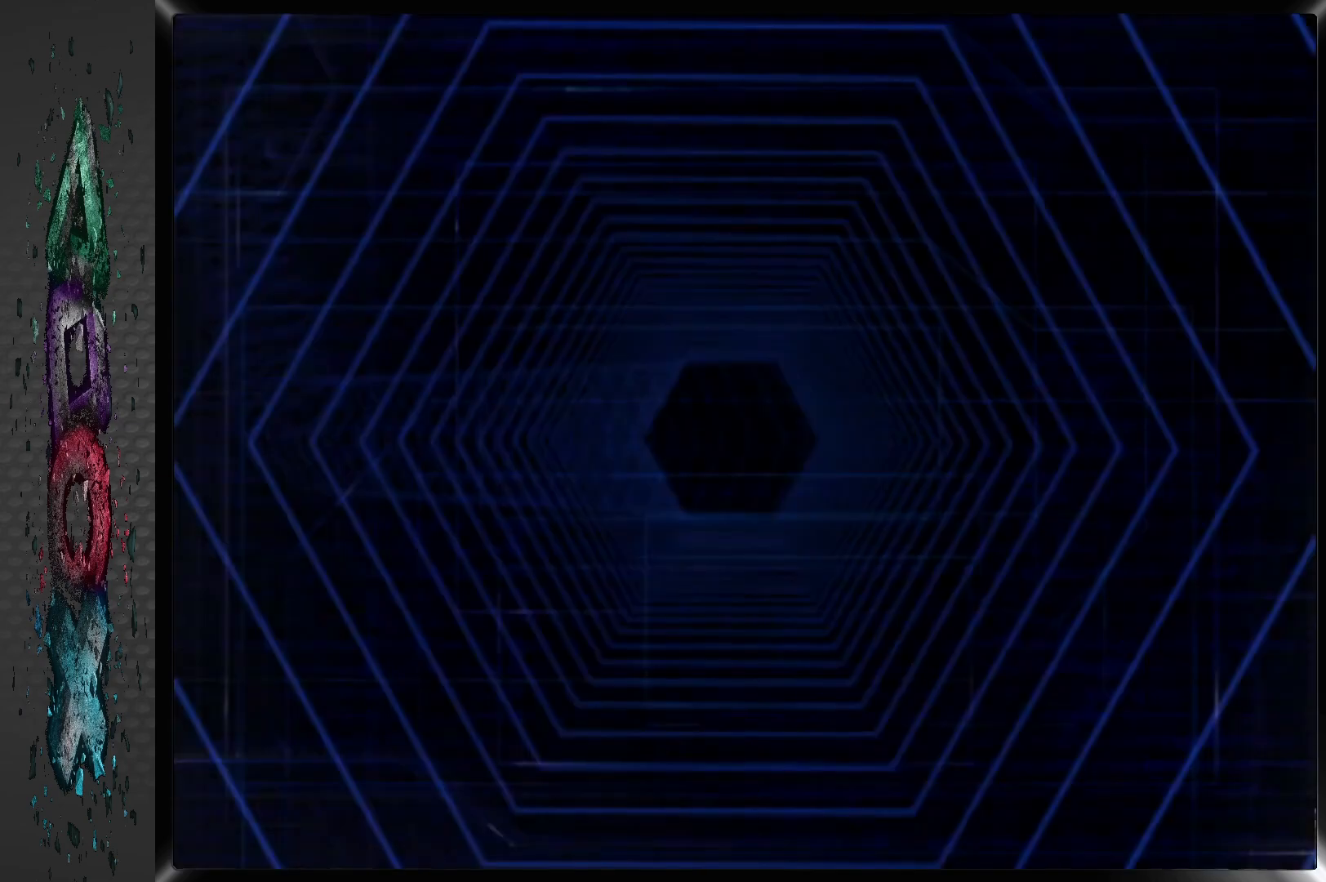
{"buttons": [], "left_stick": "center", "right_stick": "center", "events": []}
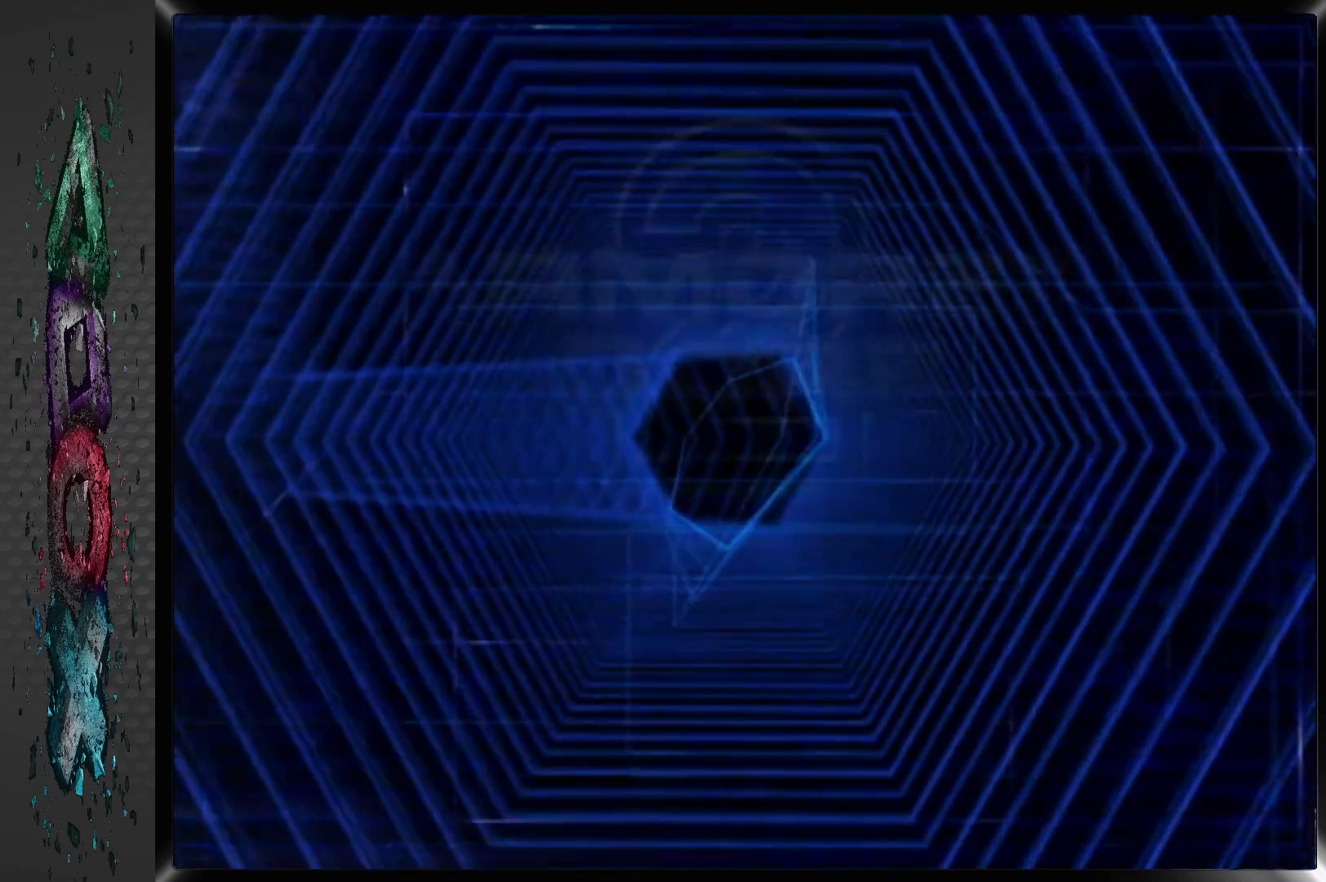
{"buttons": [], "left_stick": "center", "right_stick": "center", "events": [[250, "START", "down"], [467, "START", "up"]]}
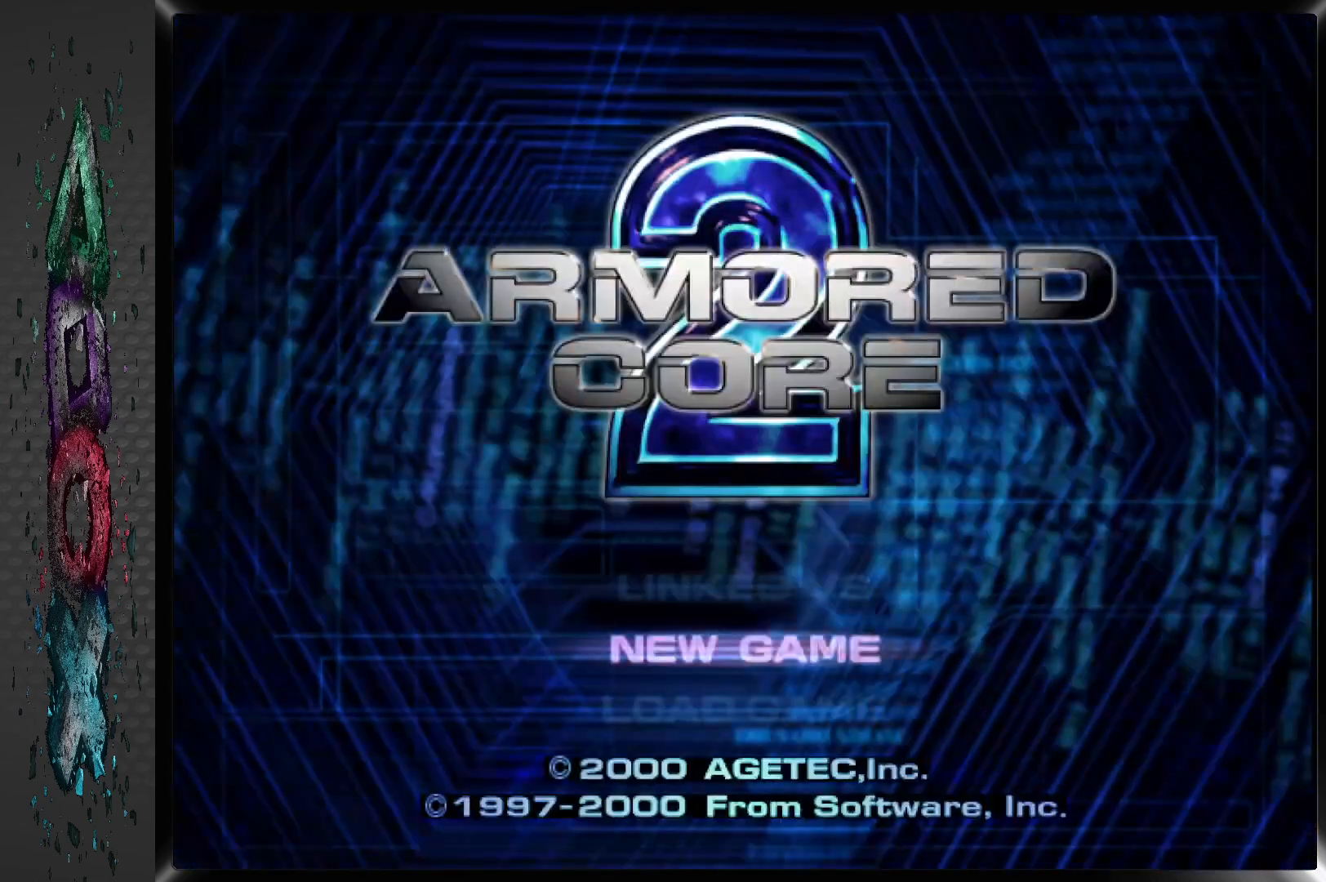
{"buttons": ["DPAD_DOWN"], "left_stick": "center", "right_stick": "center", "events": [[383, "DPAD_DOWN", "down"]]}
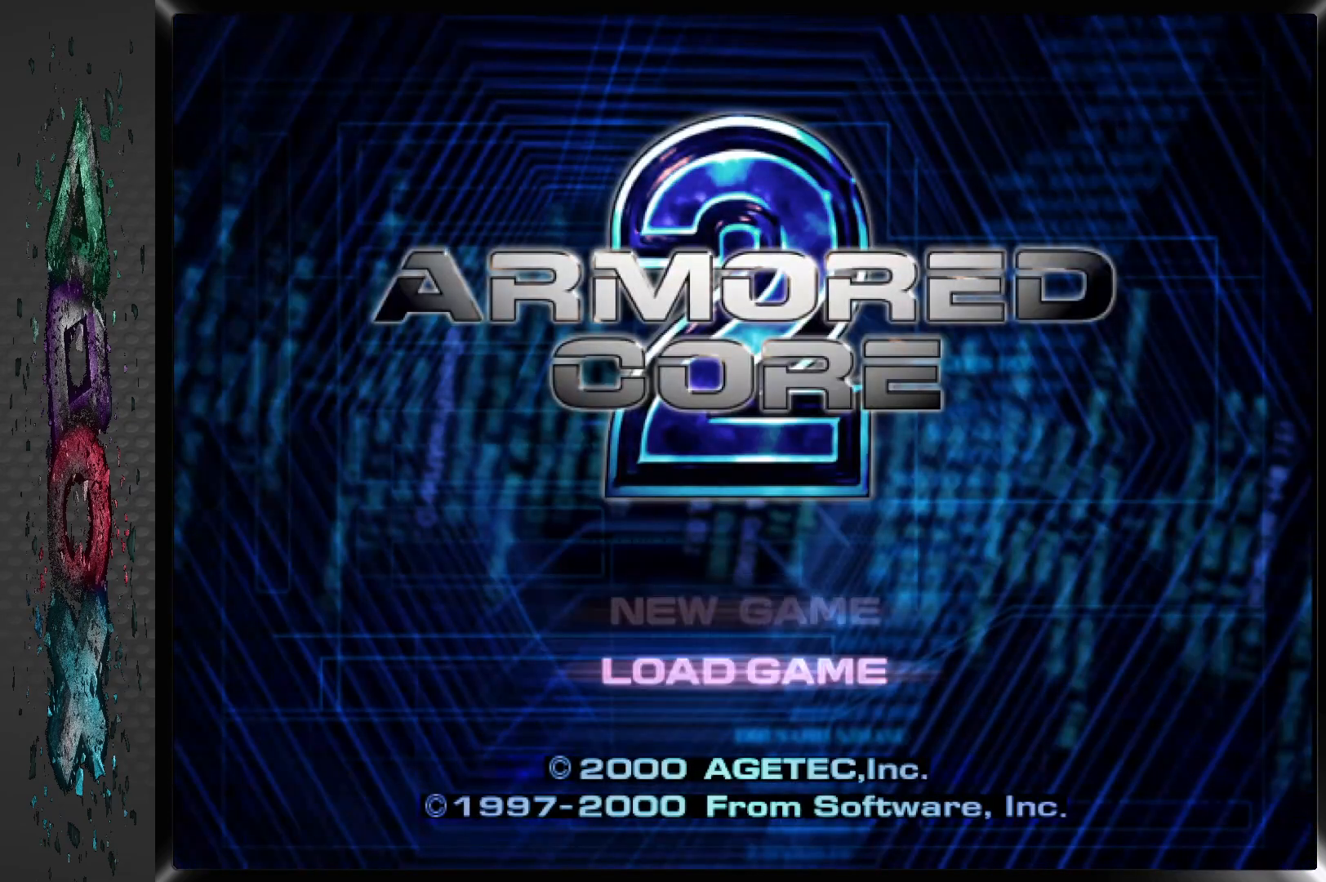
{"buttons": [], "left_stick": "center", "right_stick": "center", "events": [[17, "DPAD_DOWN", "up"], [183, "CROSS", "down"], [350, "CROSS", "up"]]}
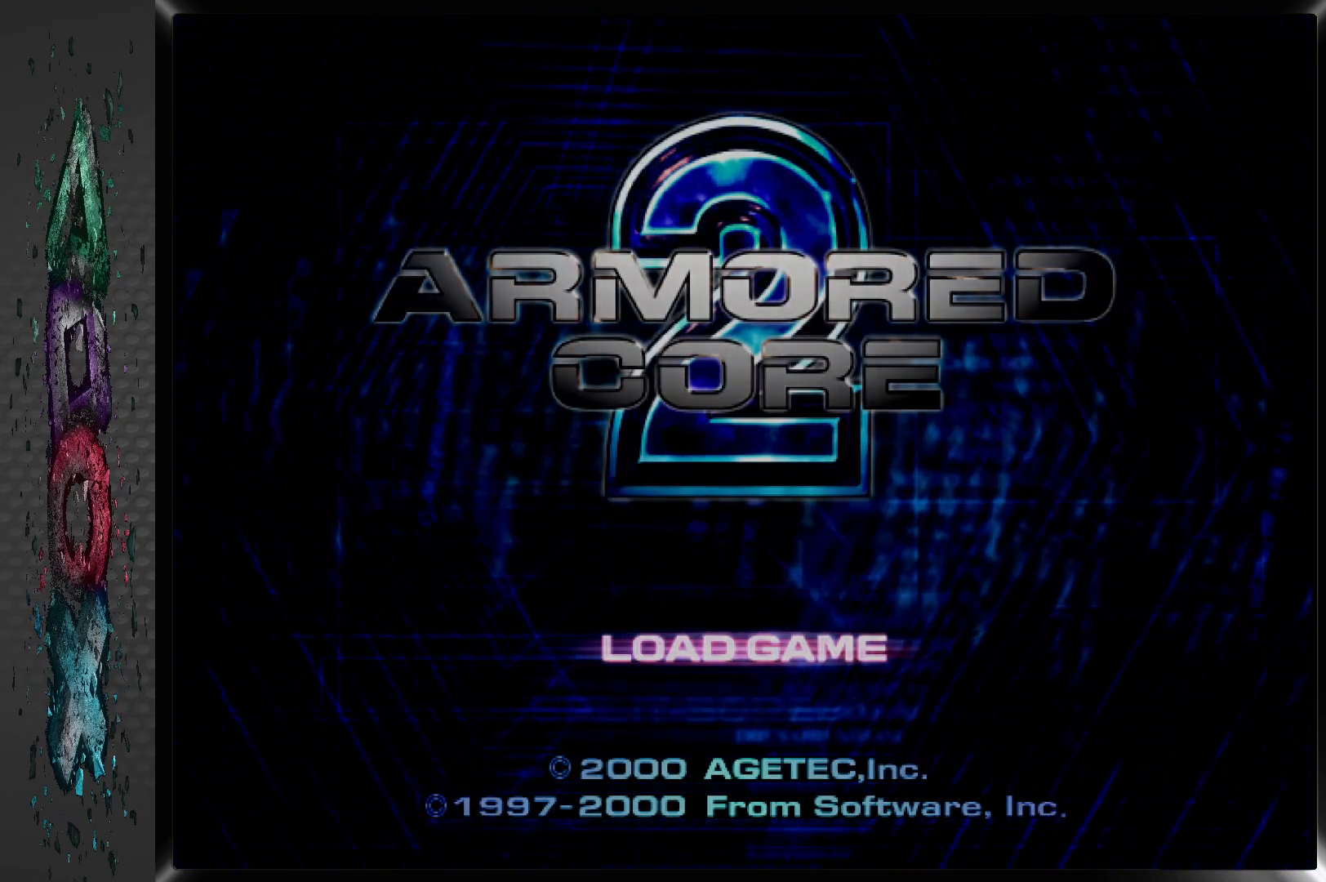
{"buttons": [], "left_stick": "center", "right_stick": "center", "events": []}
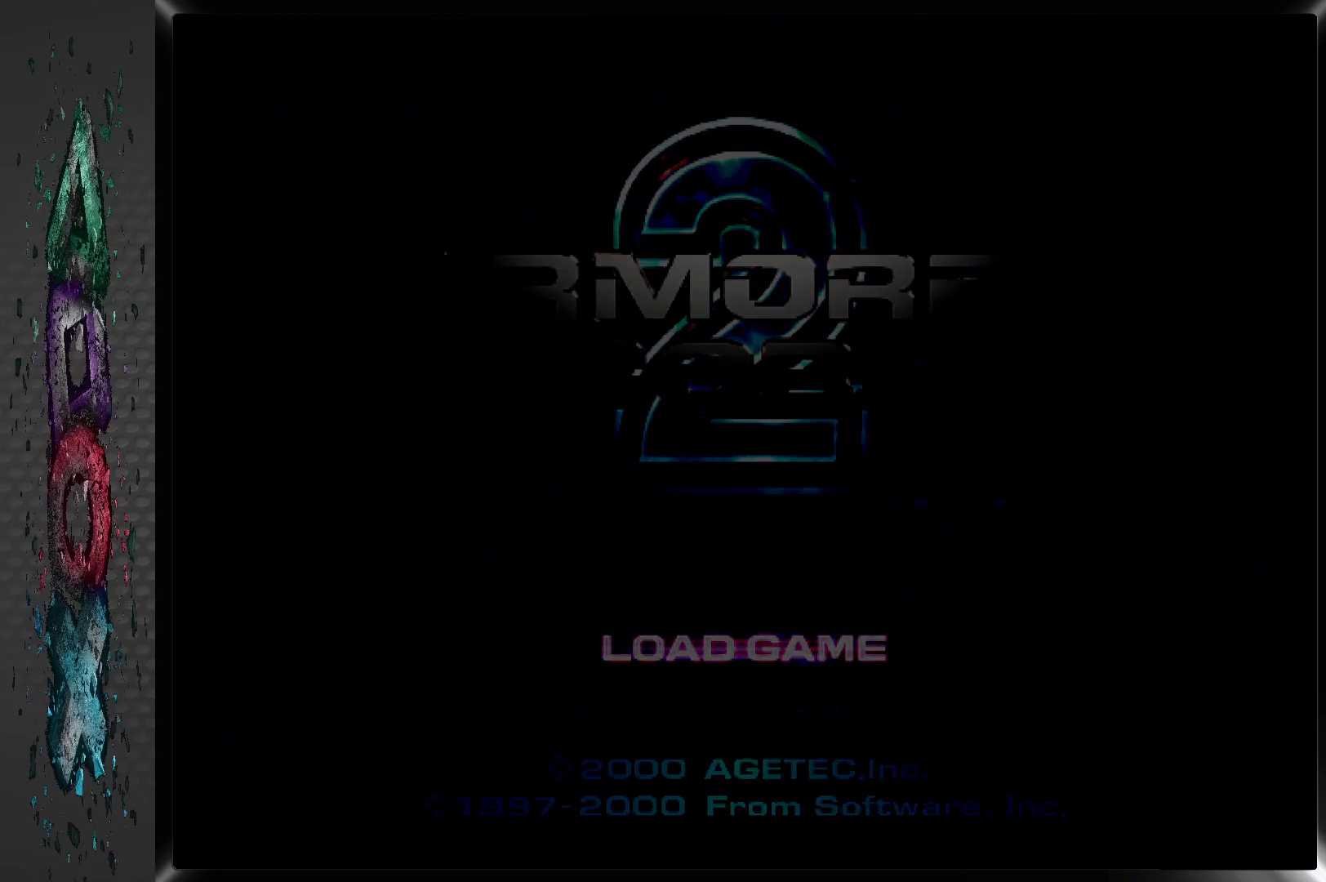
{"buttons": [], "left_stick": "center", "right_stick": "center", "events": []}
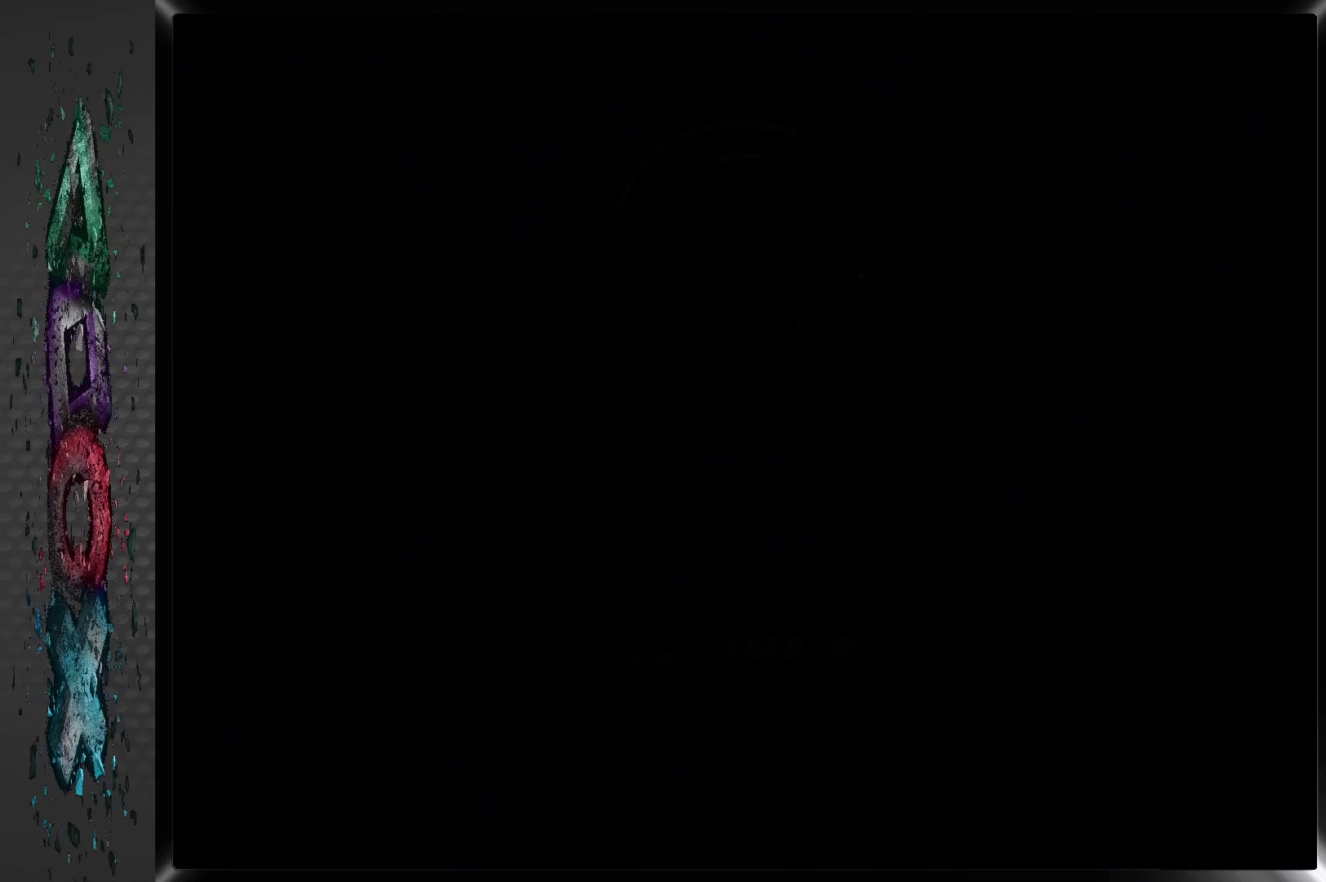
{"buttons": [], "left_stick": "center", "right_stick": "center", "events": []}
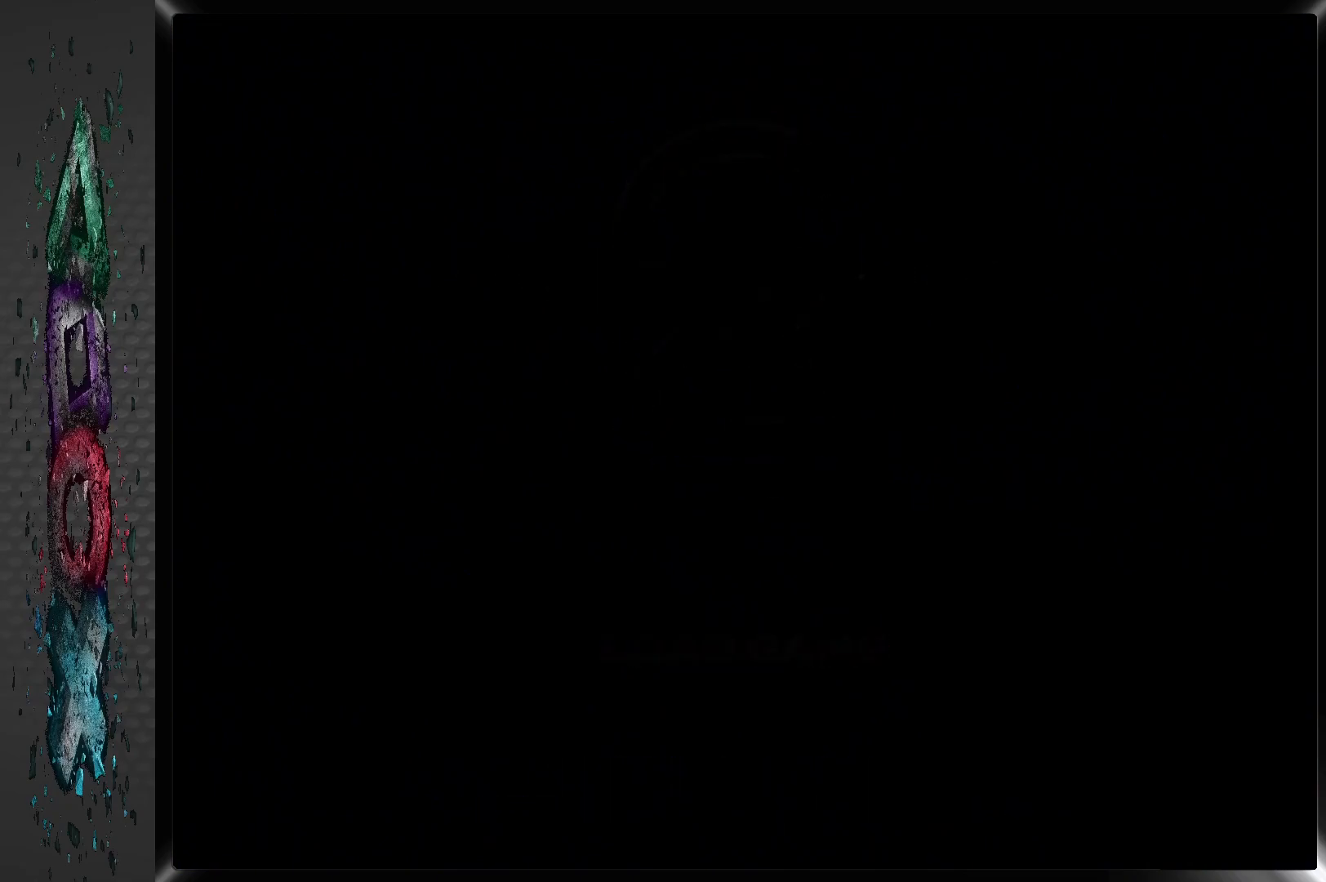
{"buttons": [], "left_stick": "center", "right_stick": "center", "events": []}
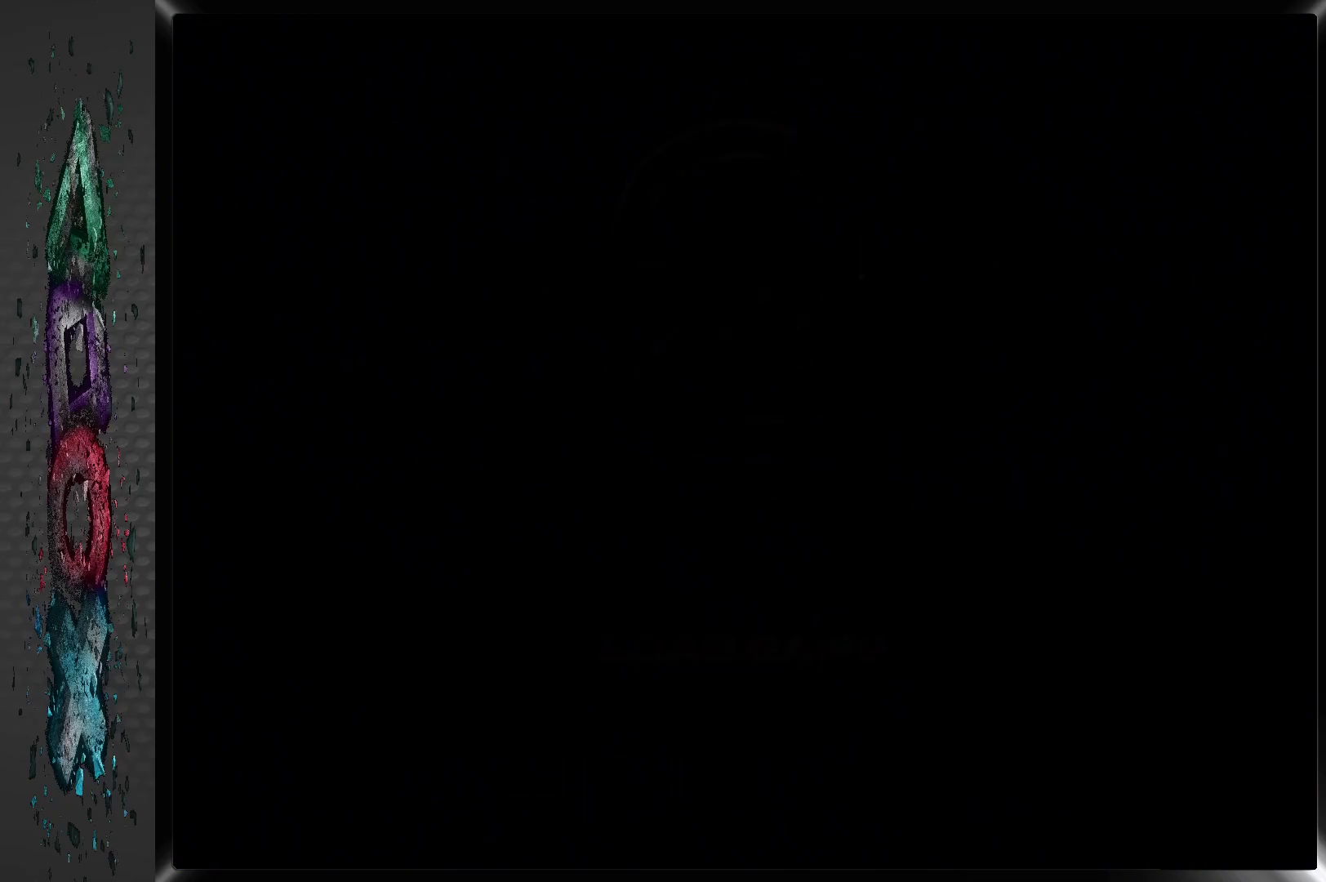
{"buttons": [], "left_stick": "center", "right_stick": "center", "events": []}
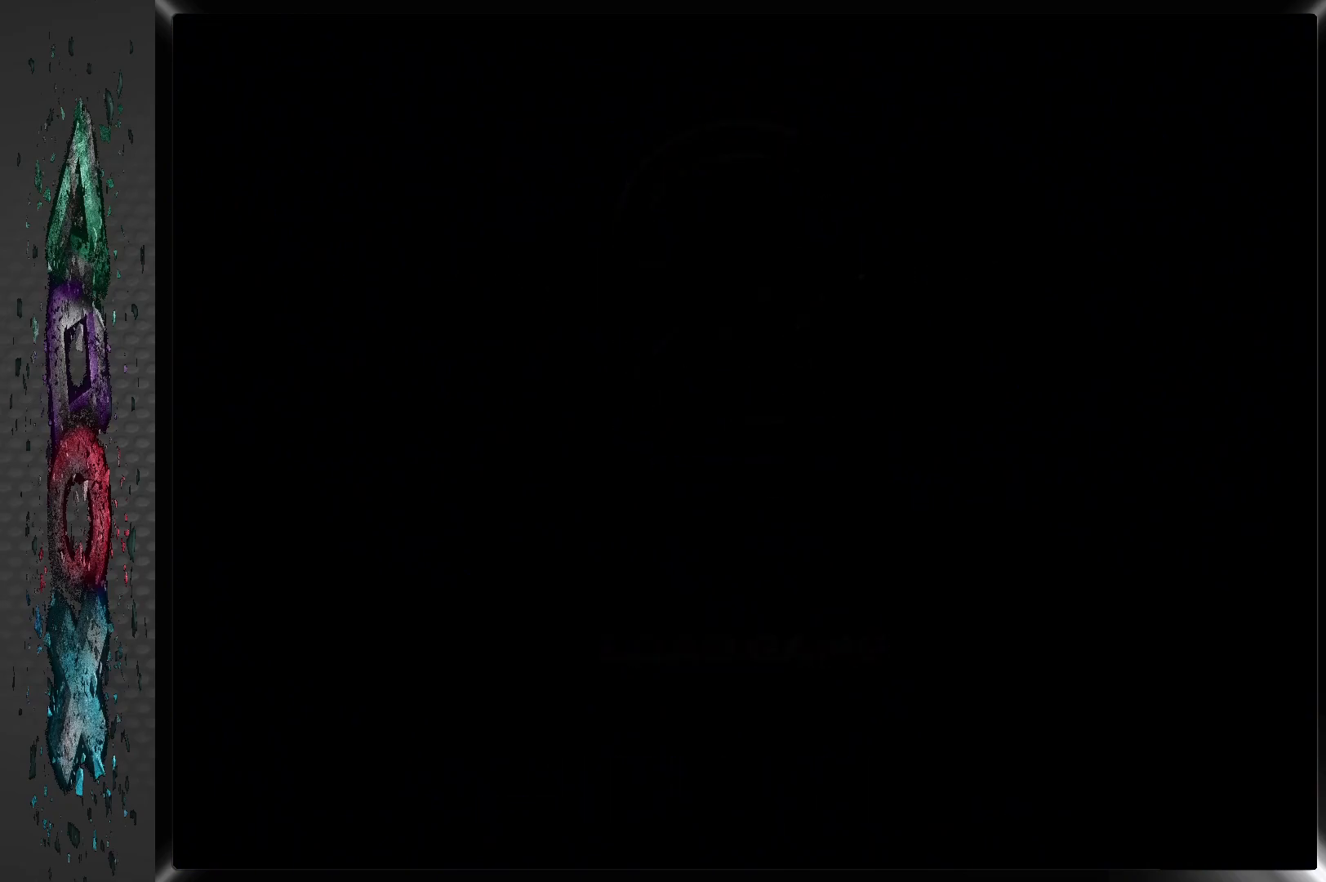
{"buttons": [], "left_stick": "center", "right_stick": "center", "events": []}
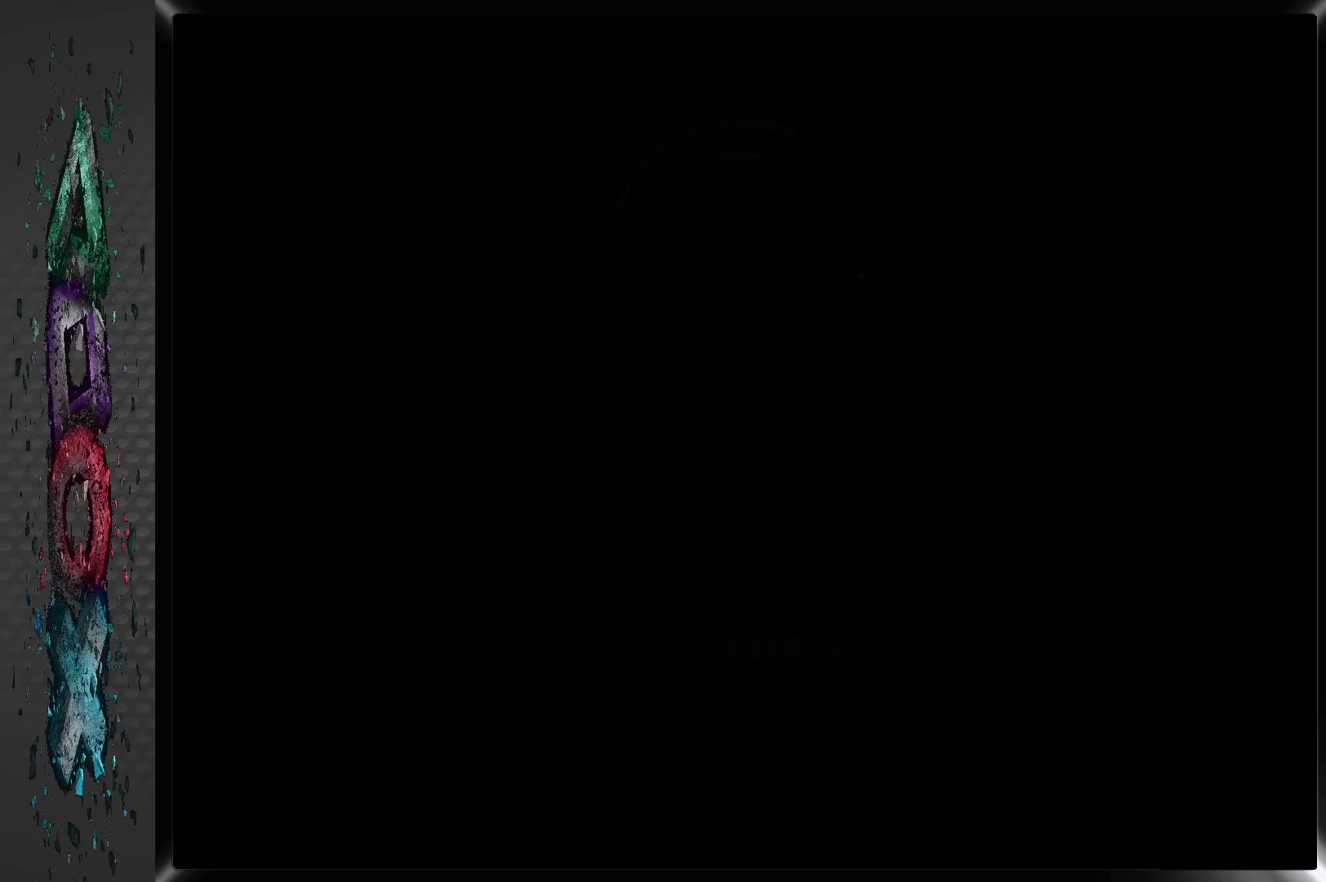
{"buttons": [], "left_stick": "center", "right_stick": "center", "events": []}
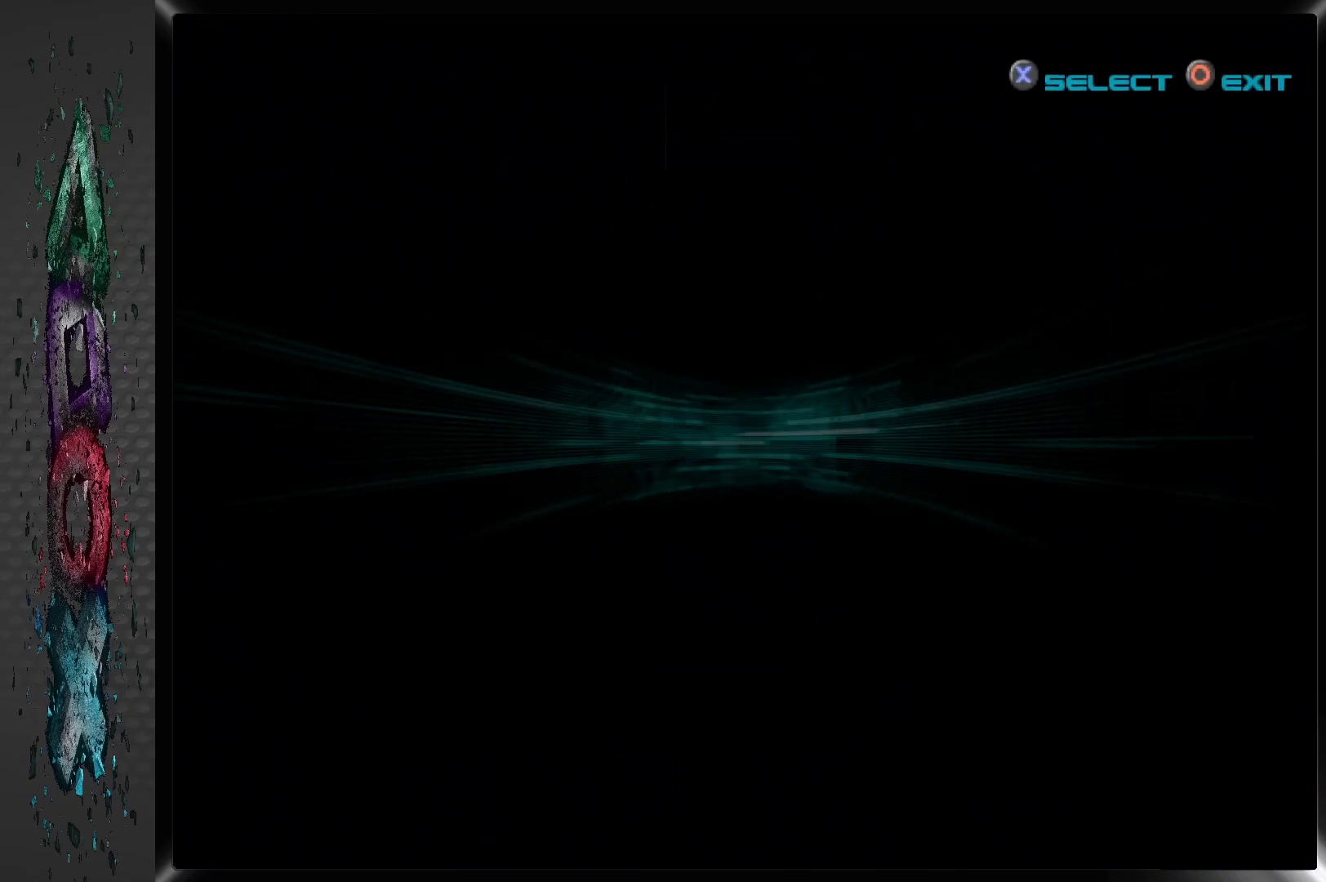
{"buttons": [], "left_stick": "center", "right_stick": "center", "events": []}
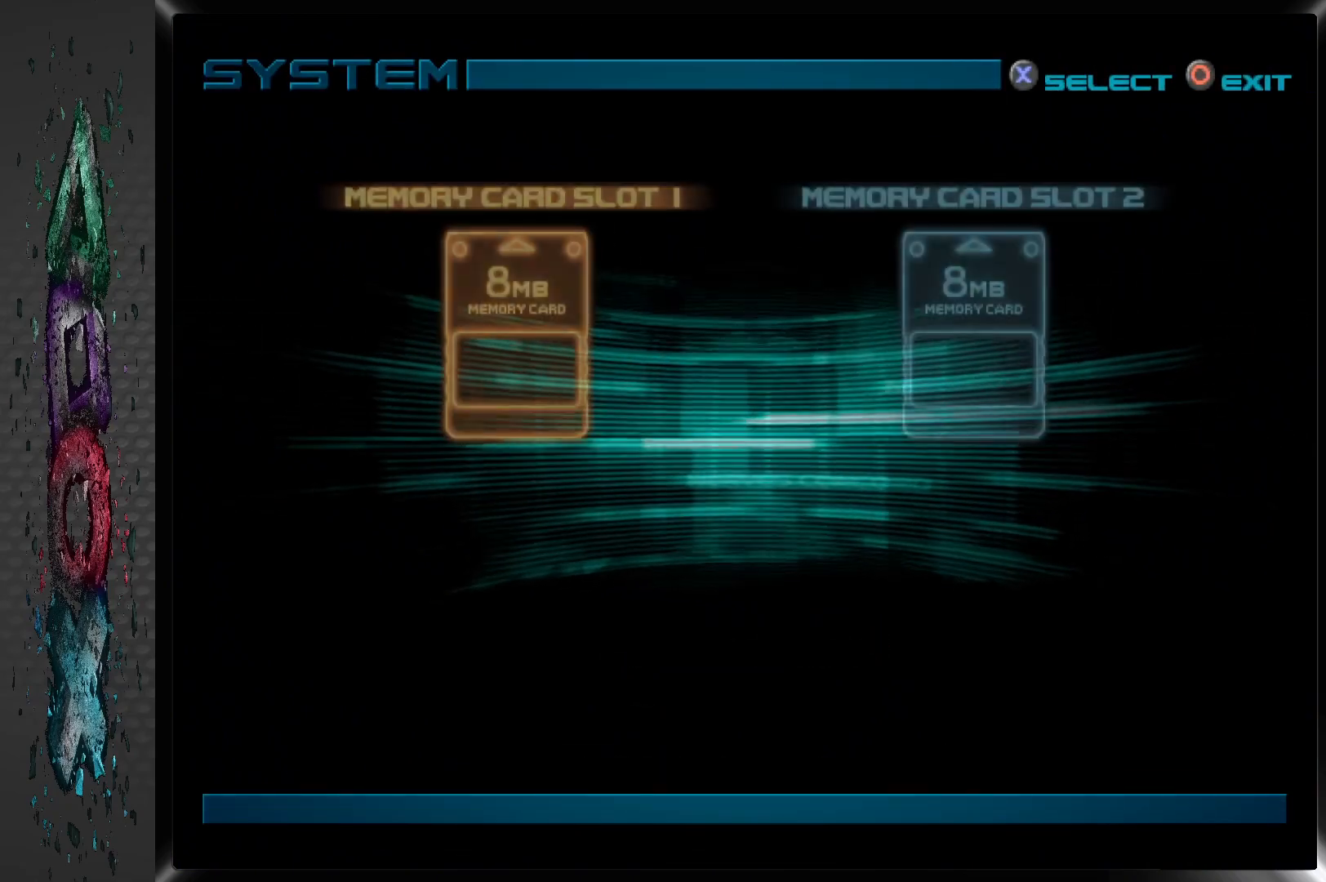
{"buttons": ["CROSS"], "left_stick": "center", "right_stick": "center", "events": [[483, "CROSS", "down"]]}
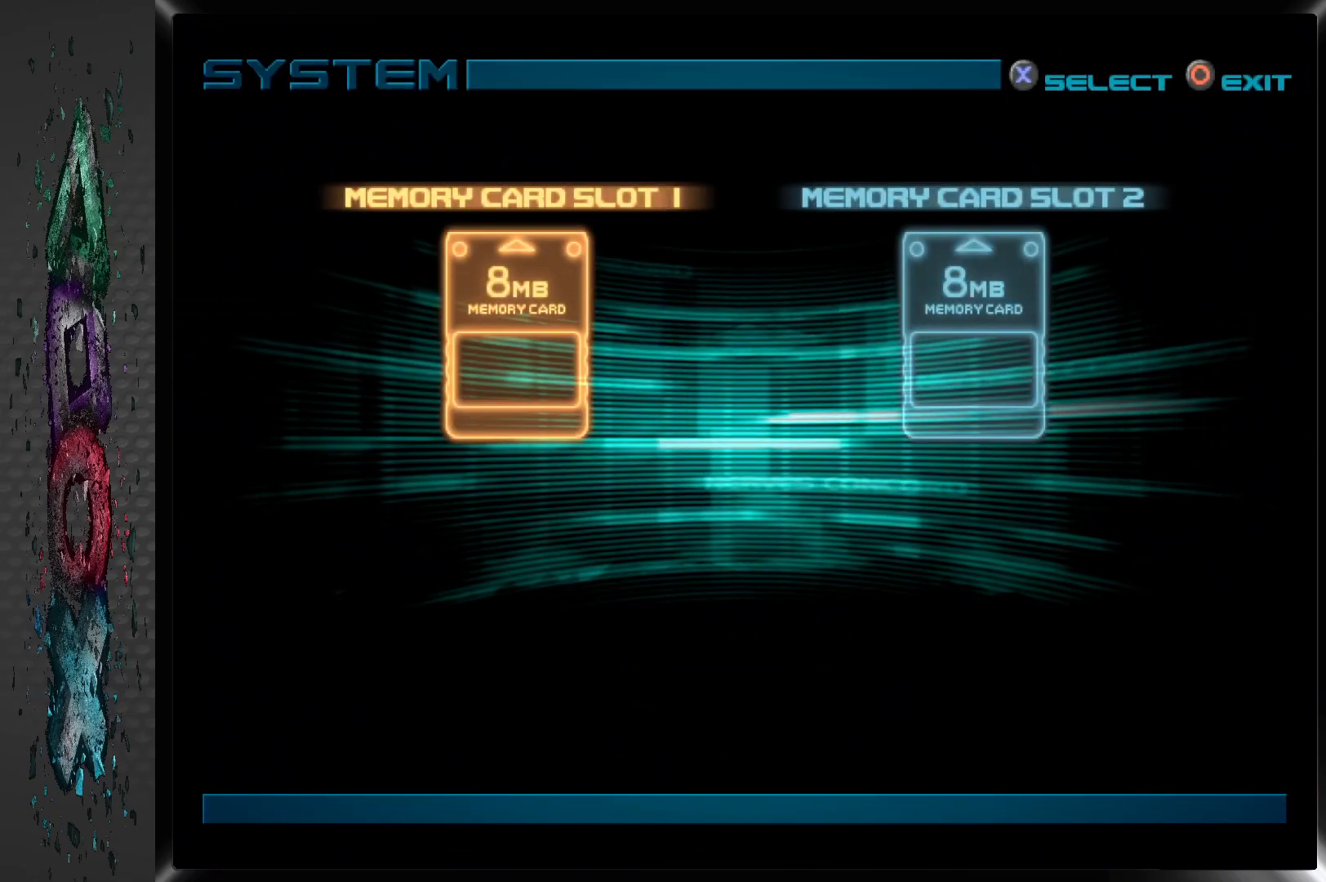
{"buttons": [], "left_stick": "center", "right_stick": "center", "events": [[167, "CROSS", "up"]]}
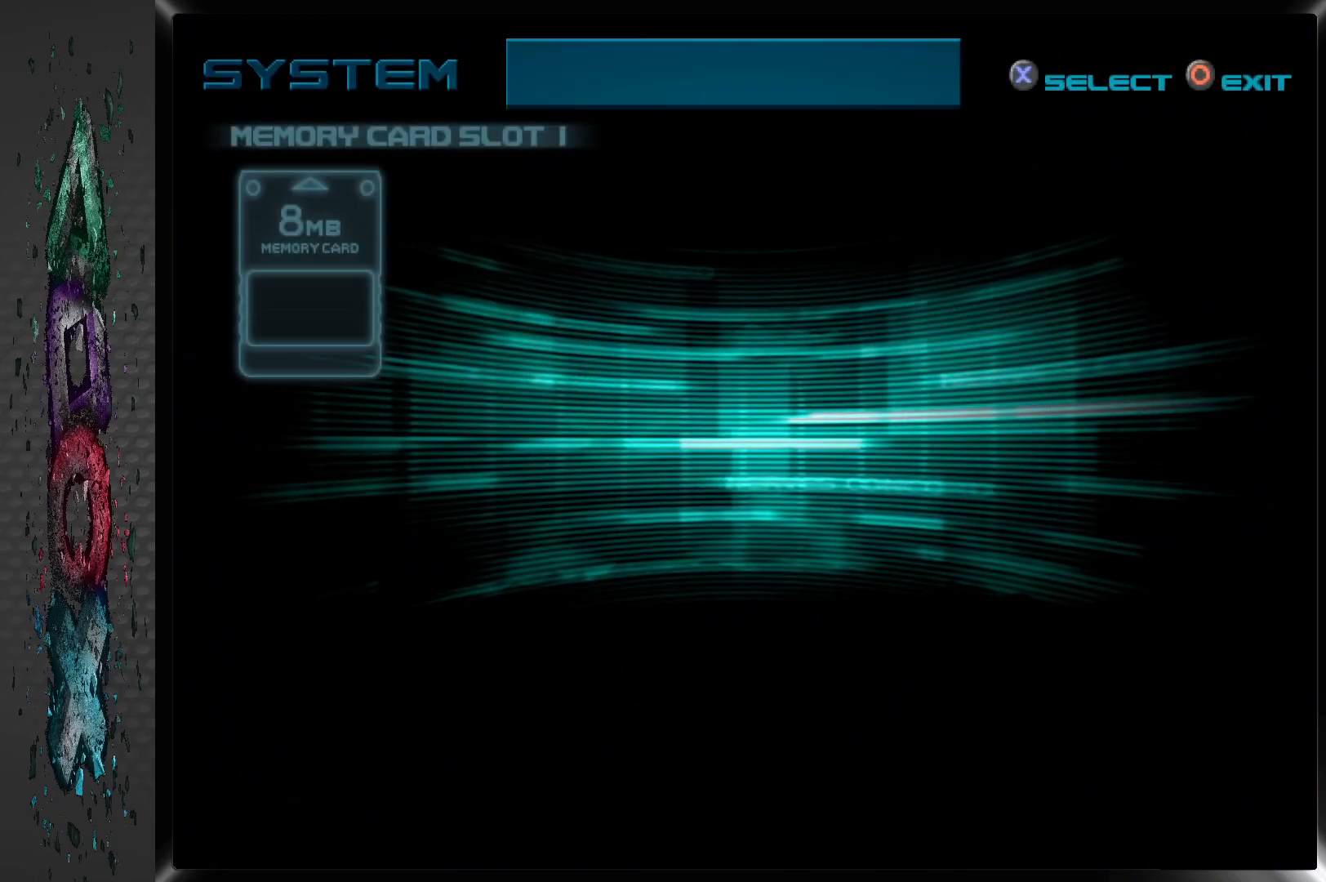
{"buttons": [], "left_stick": "center", "right_stick": "center", "events": []}